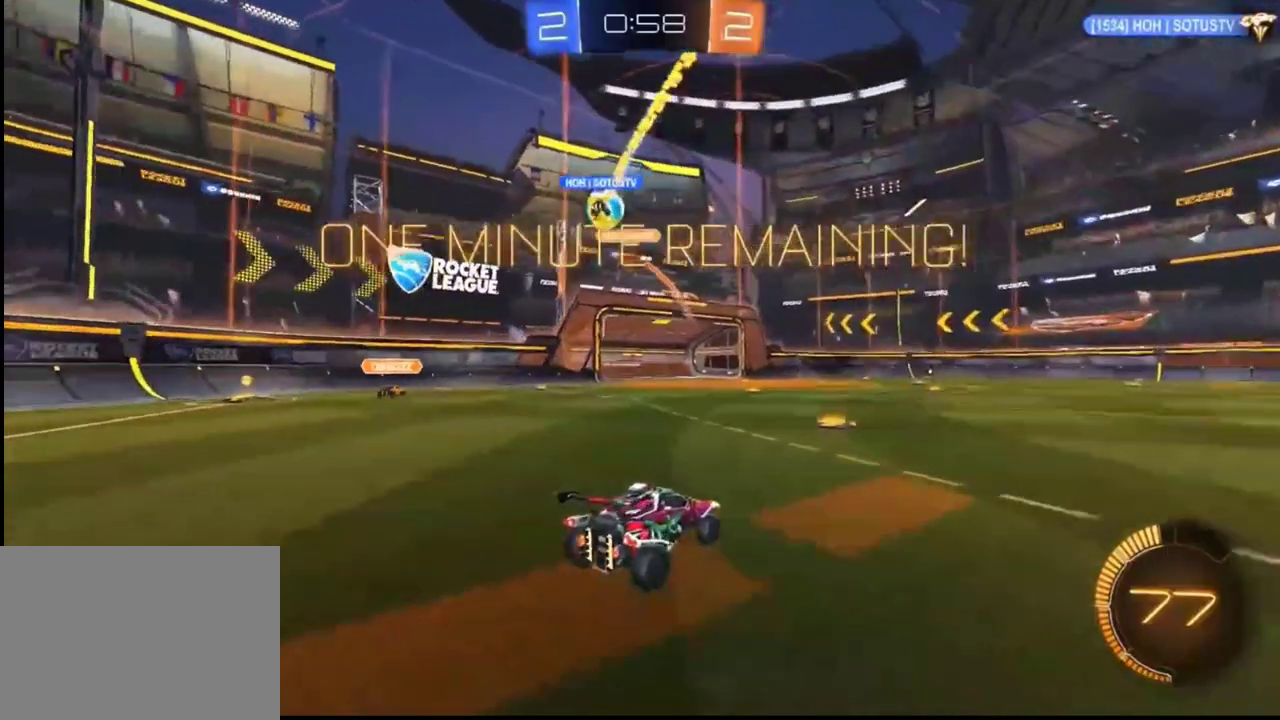
Gameplay with a controller (Xbox layout); each line is a JSON object with the inputs held at the frame after it. "events" lists button and stick changes between this image and that frame as [ms after this image, input, new state], when the widget could be followed in between.
{"buttons": [], "left_stick": "left", "right_stick": "center", "events": [[333, "left_stick", "left"]]}
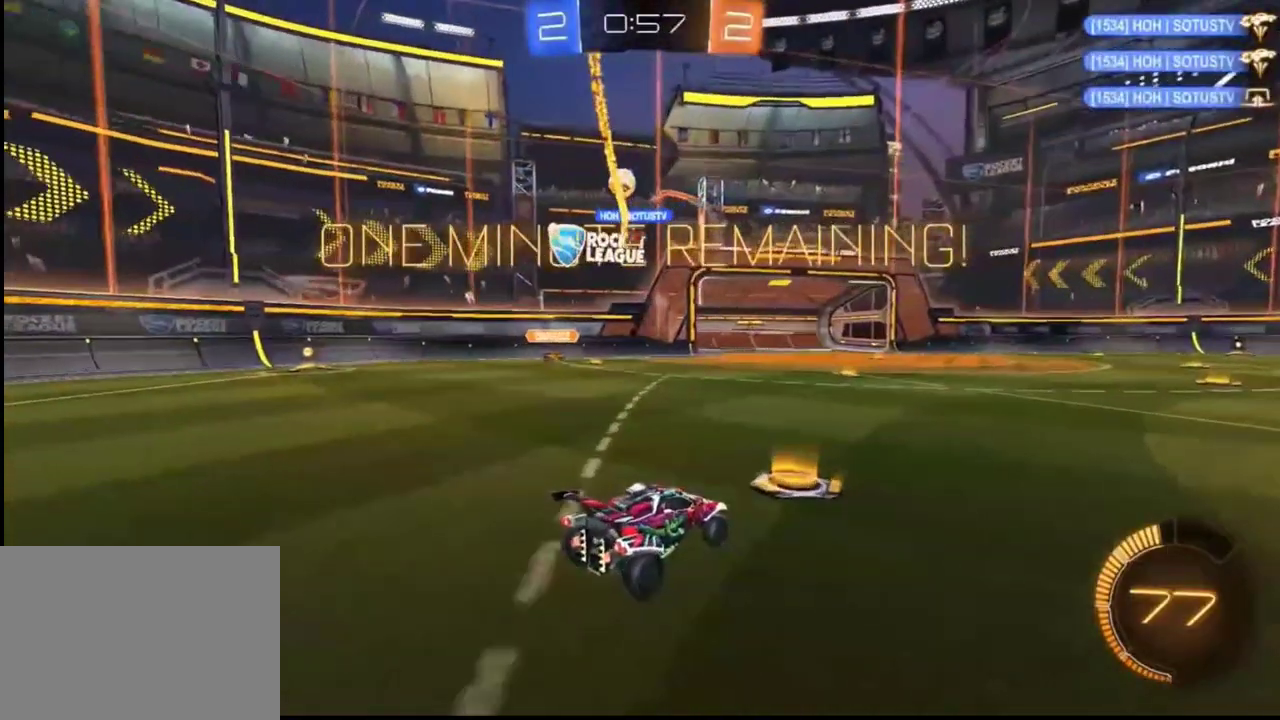
{"buttons": ["R2"], "left_stick": "right", "right_stick": "center", "events": [[33, "left_stick", "right"], [100, "R2", "down"]]}
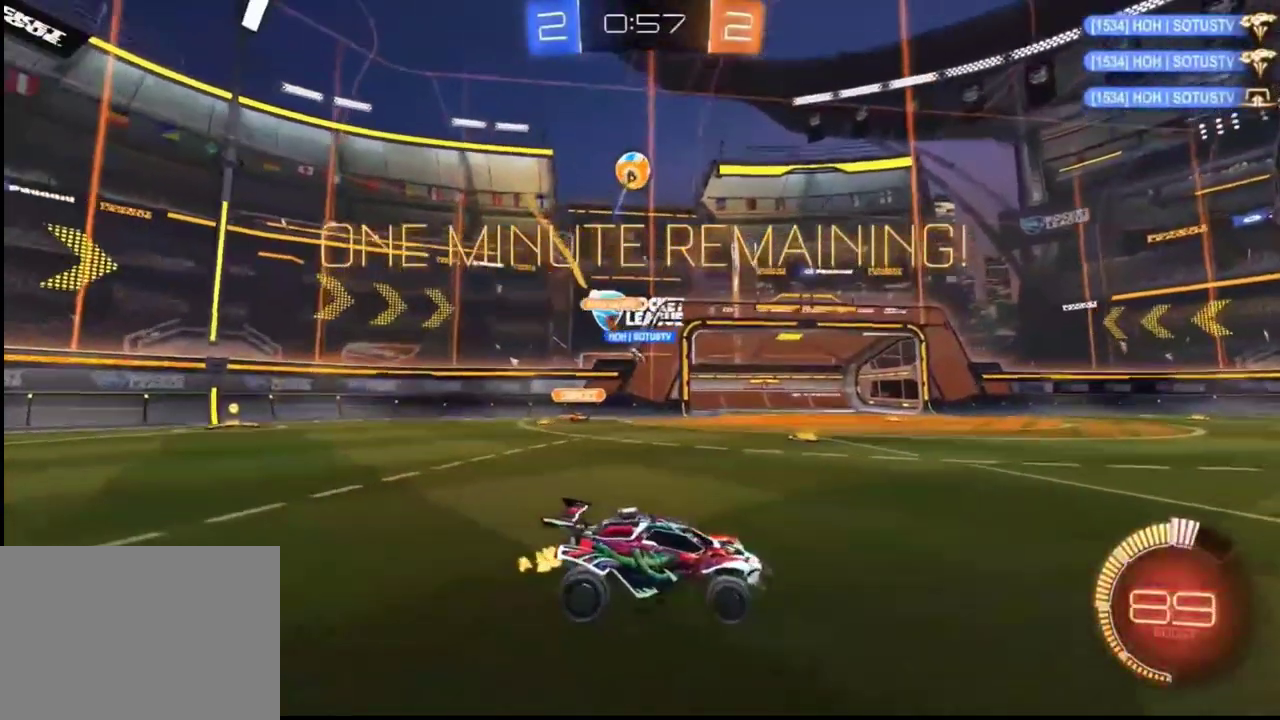
{"buttons": ["R2"], "left_stick": "right", "right_stick": "center", "events": [[33, "L1", "down"], [100, "L1", "up"]]}
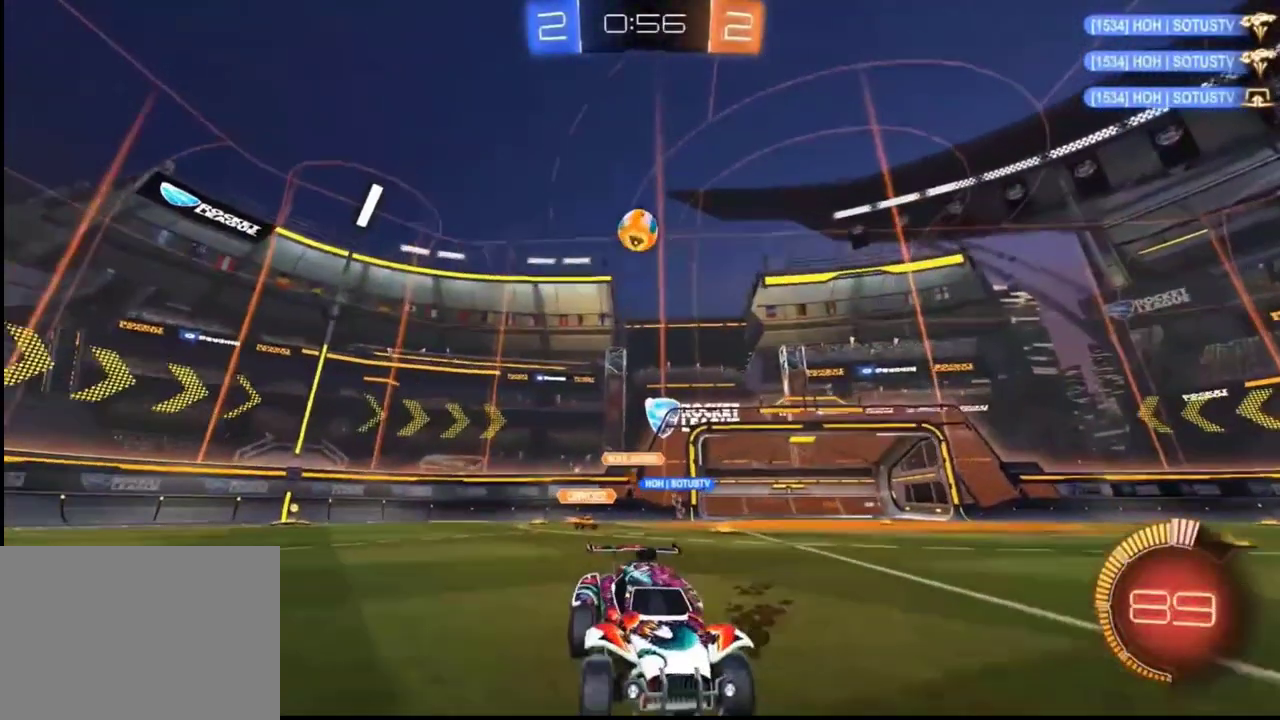
{"buttons": ["R2"], "left_stick": "right", "right_stick": "center", "events": [[133, "R1", "down"], [500, "R1", "up"]]}
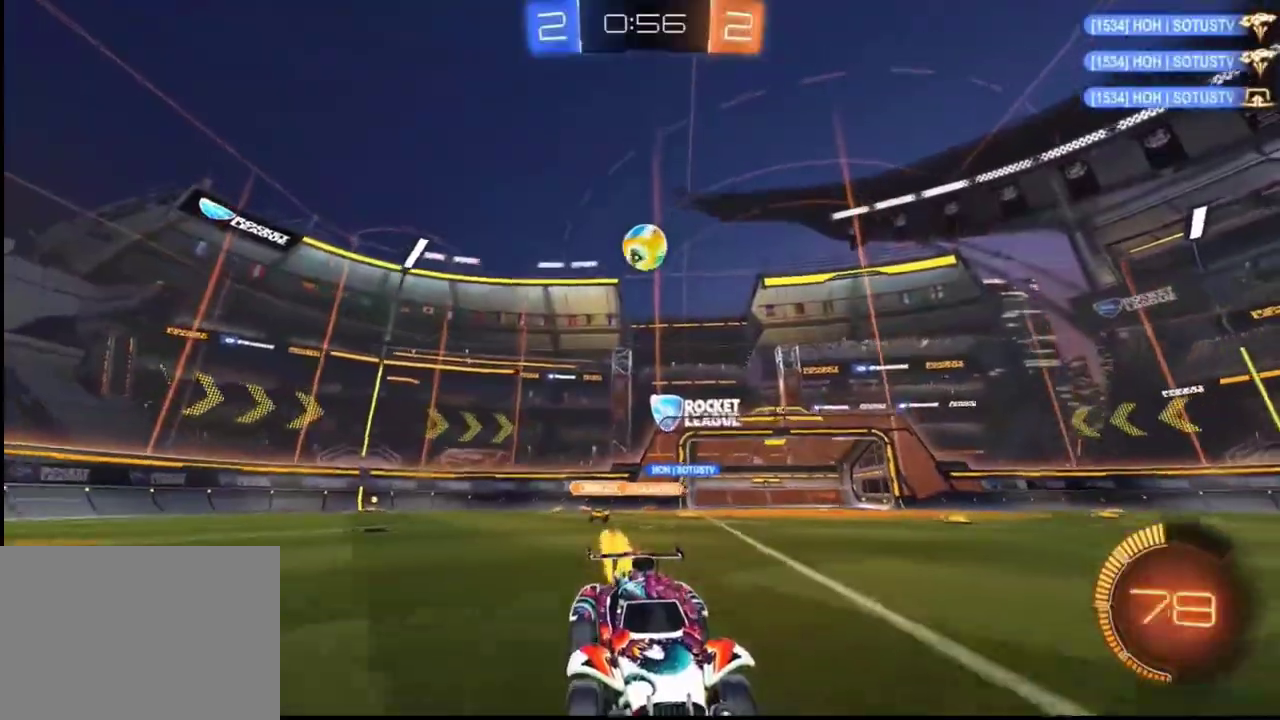
{"buttons": ["R2"], "left_stick": "up-right", "right_stick": "center", "events": [[67, "left_stick", "up-right"], [100, "R1", "down"], [367, "left_stick", "right"], [467, "R1", "up"], [467, "left_stick", "up-right"]]}